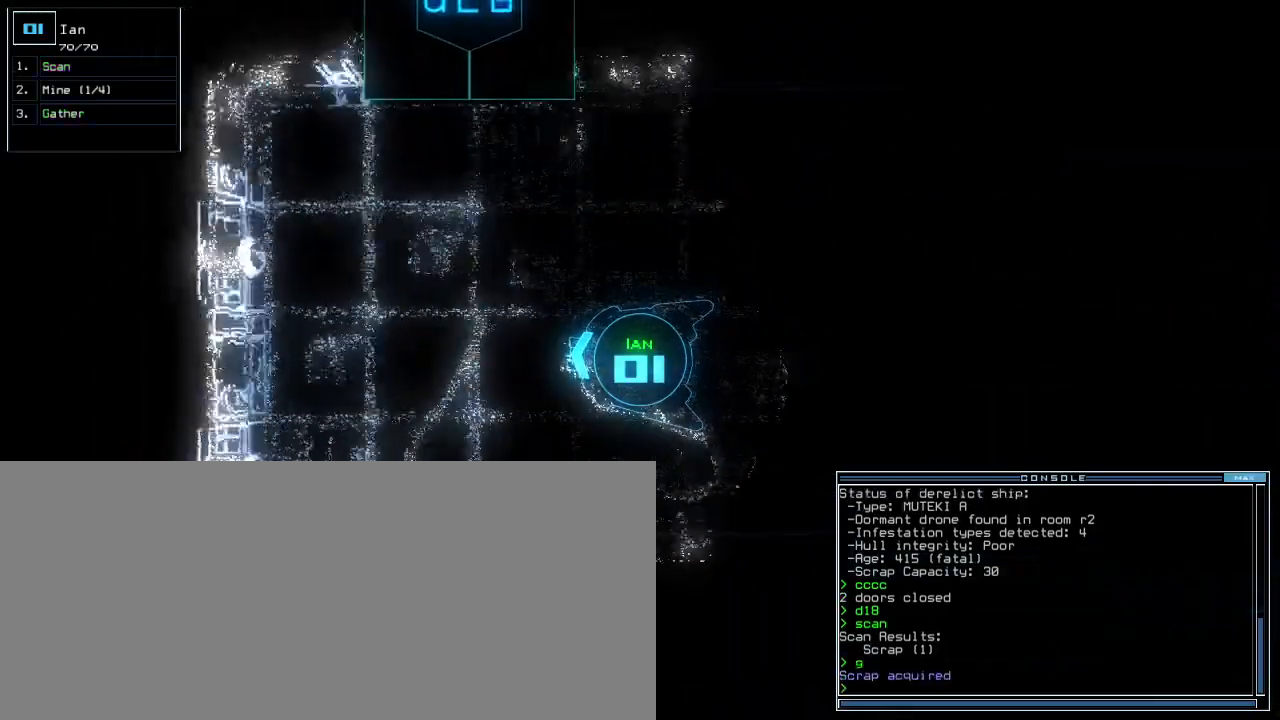
Gameplay with keyboard; each line is a JSON object with the keys held at the frame after it. "events" lists presses ("down") and releases ("up") of ".", "0", "1", "2", "3", "4", "5", "6", "7", "8", "9", "a", "b", "backspace", "c", "caps_lock", "comma", "ctrl_l", "ctrl_r", "d", "down", "e", "equals", "escape", "f", "g", "h", "i", "j", "k", "l", "left", "m", "minus", "n", "o", "p", "q", "quote", "r", "return", "right", "s", "semicolon", "shift_l", "shift_r", "space", "t", "tab", "tilde", "u", "up", "v", "w", "x", "y" and "z" between this image and that frame as [ms after this image, input, new state], when the widget could be followed in between. No other keys are recorded. Mouse input is not recorded. Not read: other_keys.
{"keys": ["right"]}
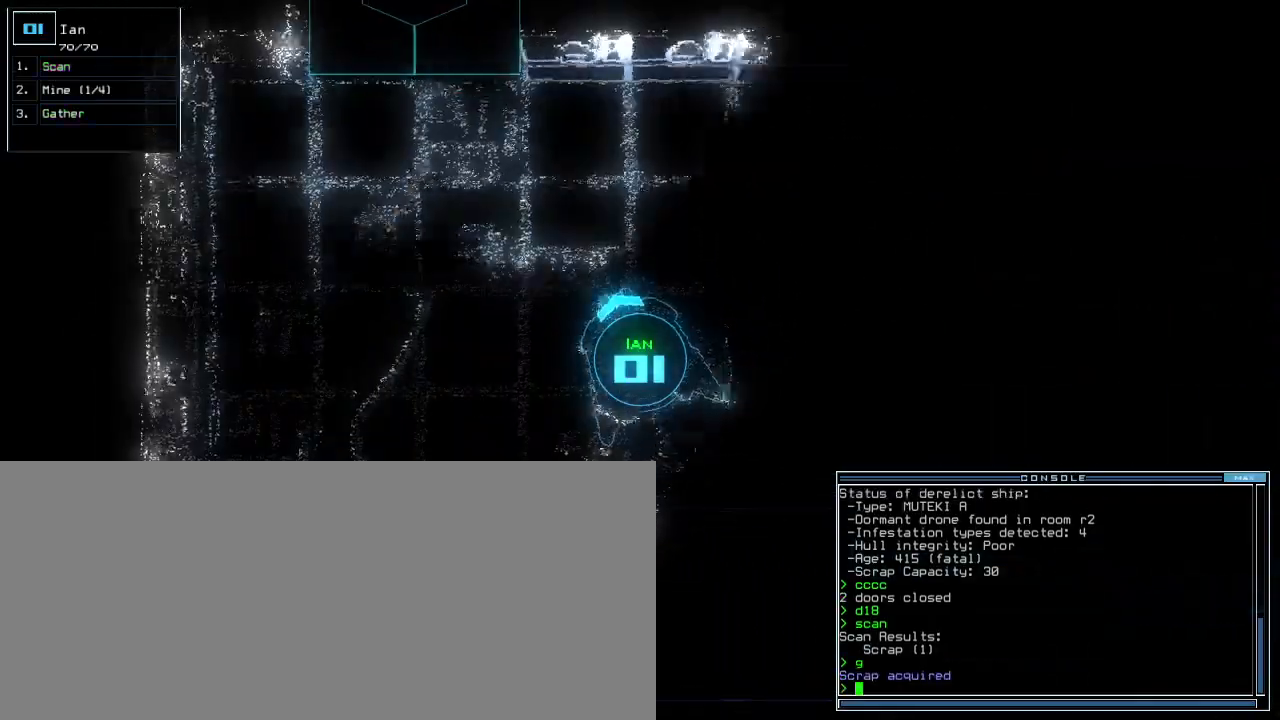
{"keys": ["right", "space", "up"], "events": [[20, "up", "down"], [100, "n", "down"], [220, "n", "up"], [400, "space", "down"]]}
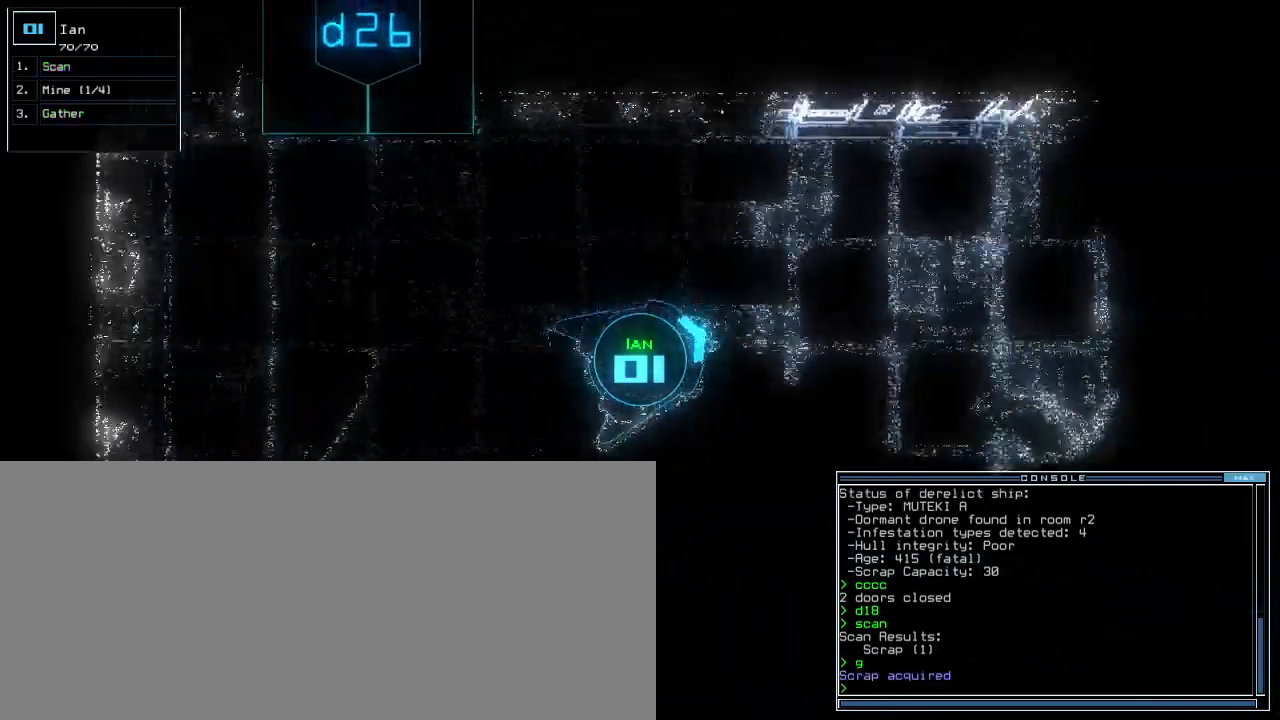
{"keys": ["up"], "events": [[200, "right", "up"], [320, "space", "up"]]}
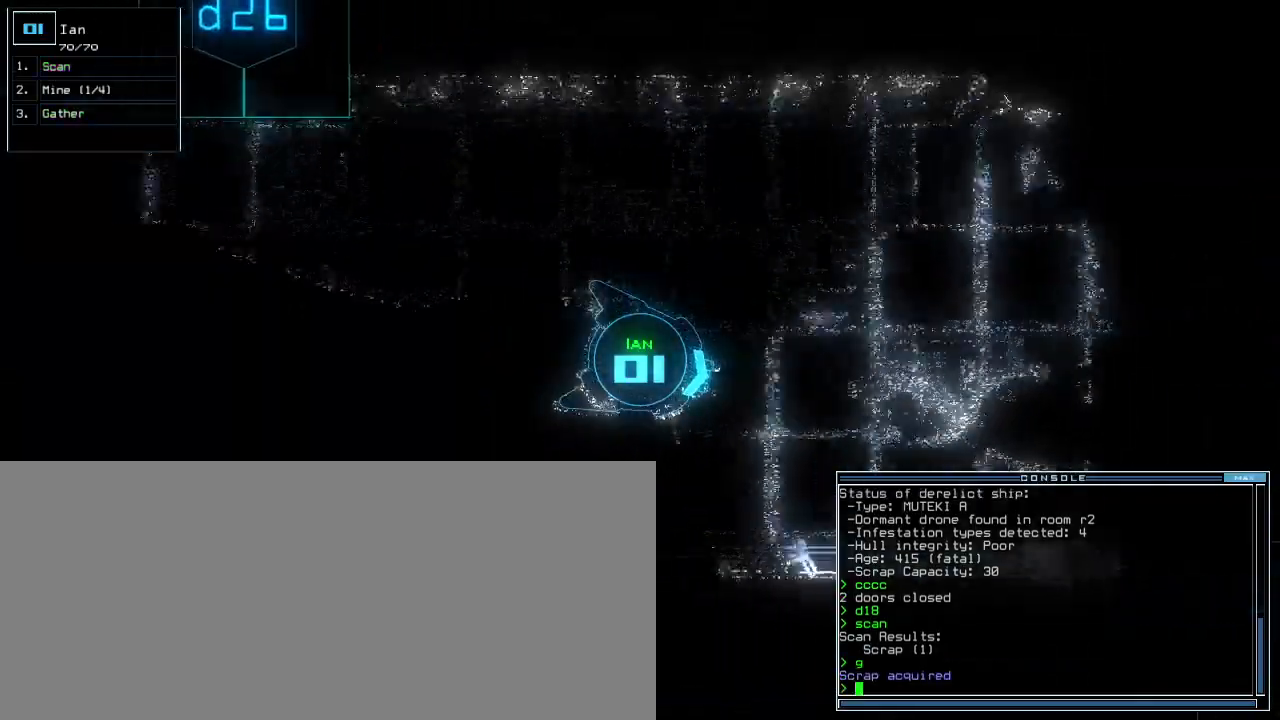
{"keys": ["up"]}
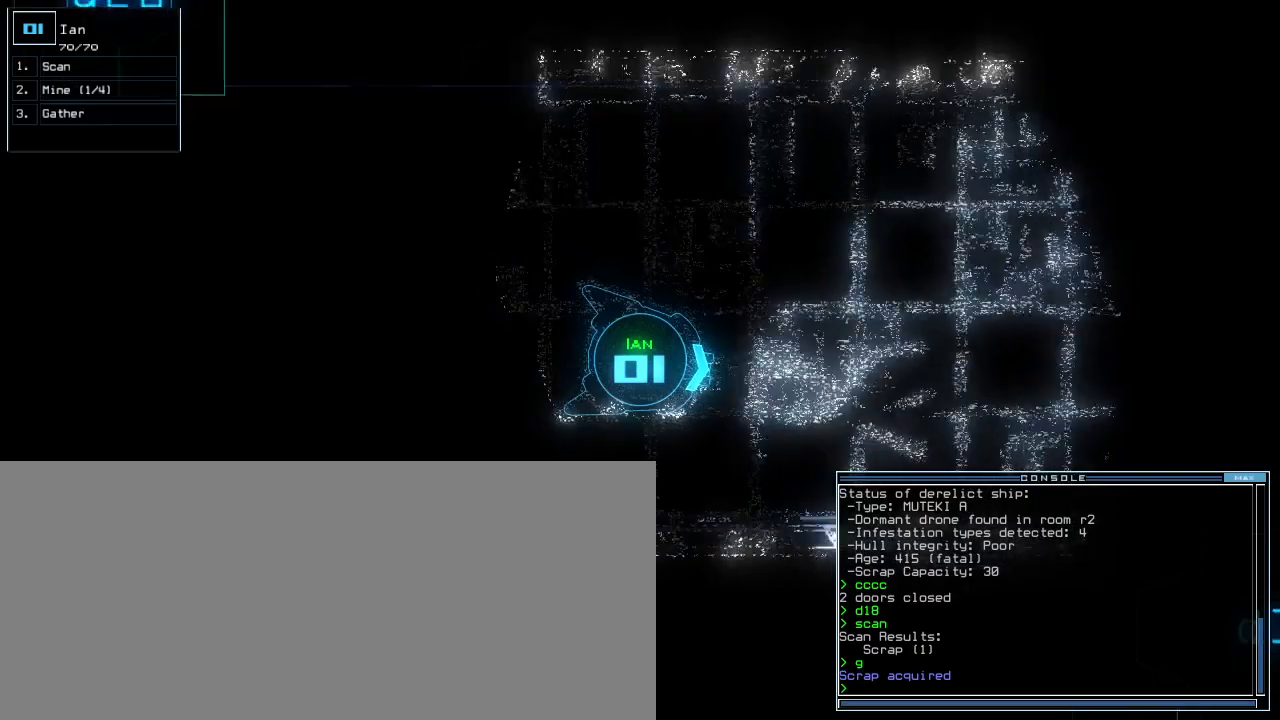
{"keys": ["up"], "events": []}
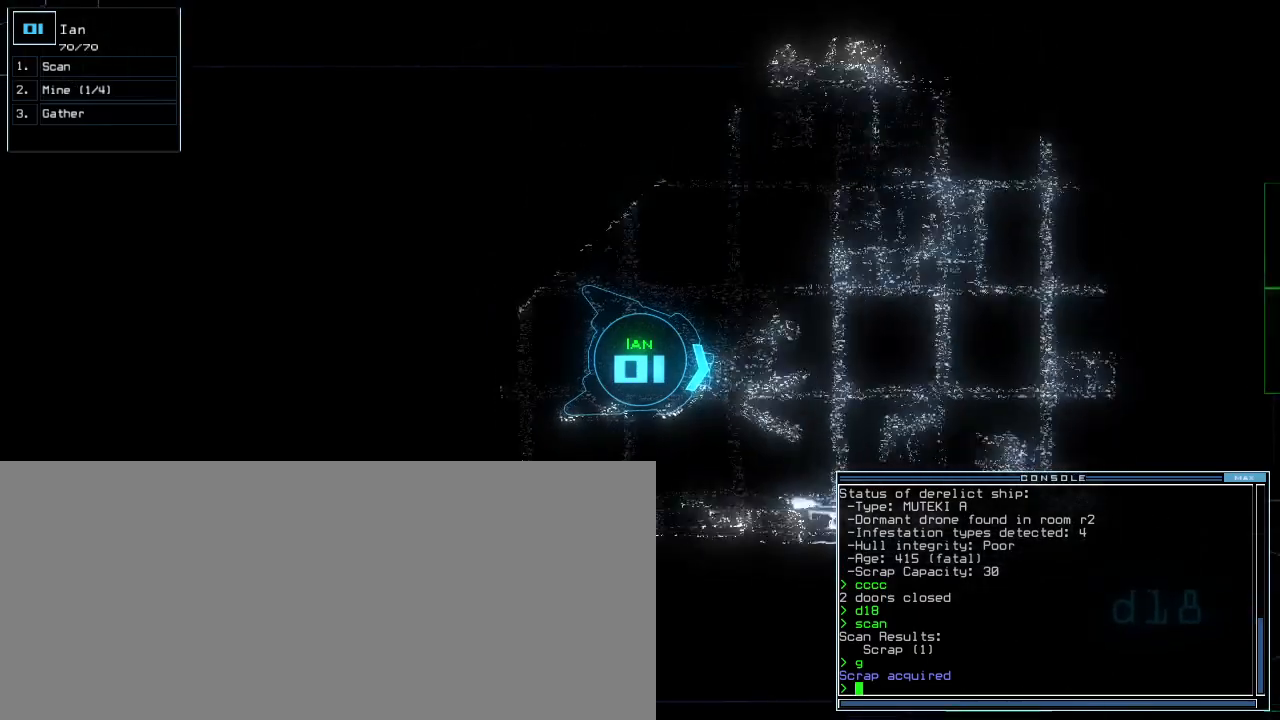
{"keys": ["up"], "events": []}
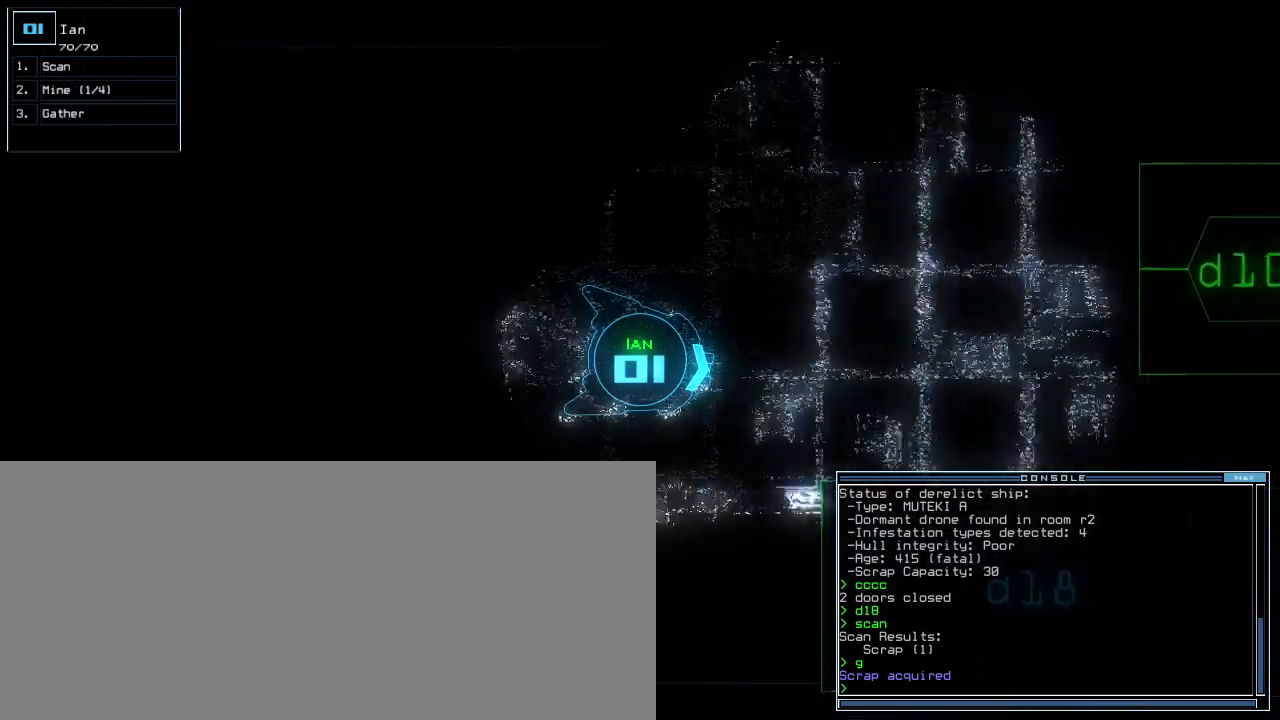
{"keys": ["up"], "events": [[40, "d", "down"], [100, "d", "up"], [240, "1", "down"], [280, "1", "up"]]}
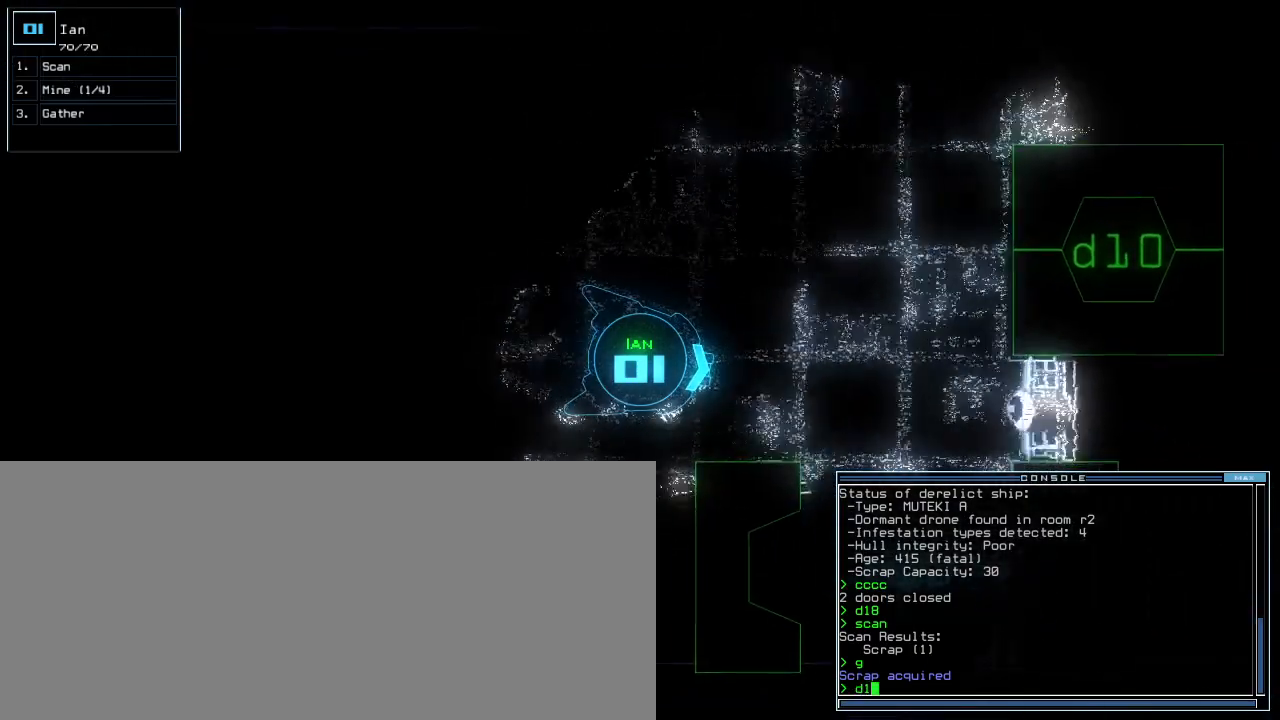
{"keys": ["up"], "events": []}
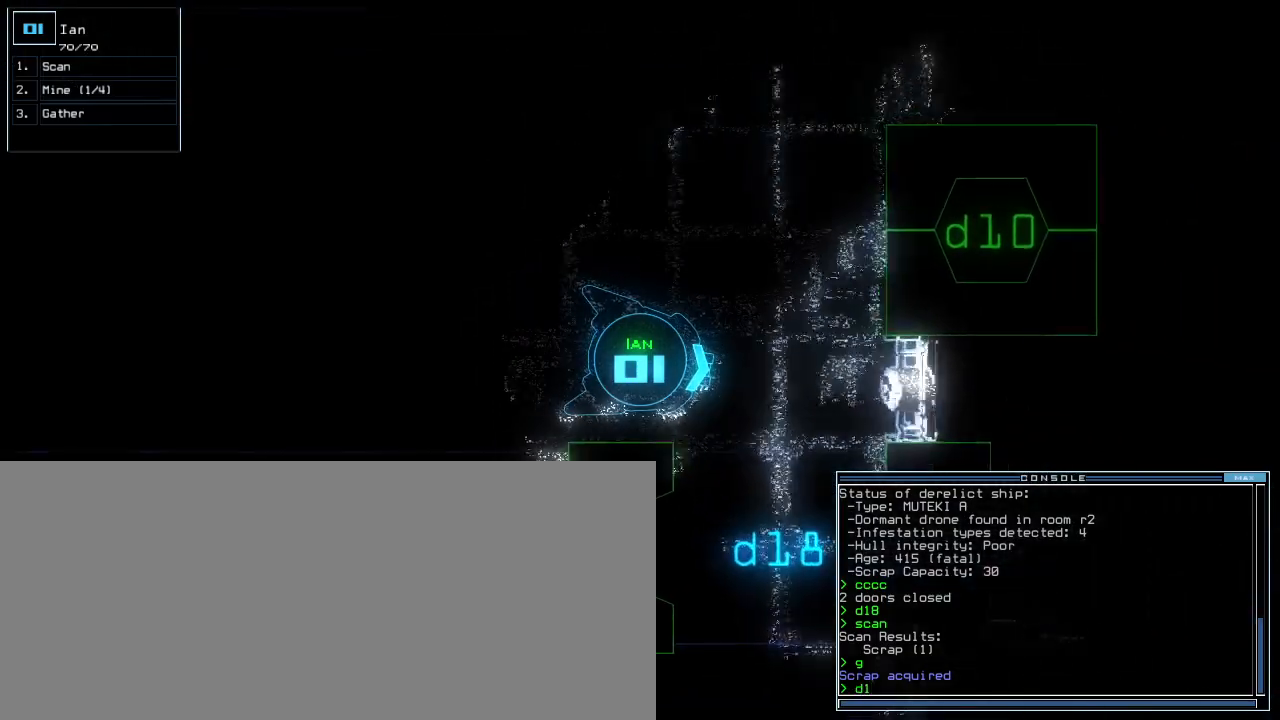
{"keys": ["up"], "events": [[240, "8", "down"], [320, "8", "up"]]}
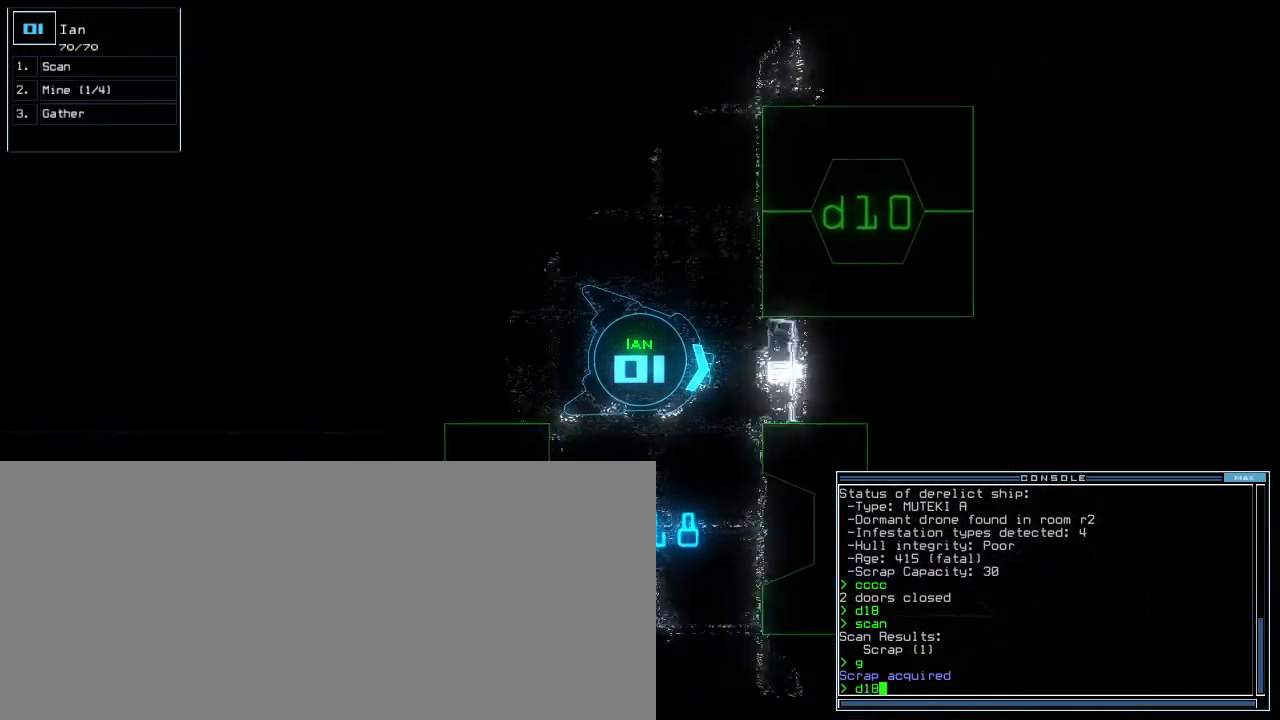
{"keys": ["right", "up"], "events": [[20, "up", "up"], [140, "right", "down"], [180, "space", "down"], [260, "space", "up"], [420, "up", "down"]]}
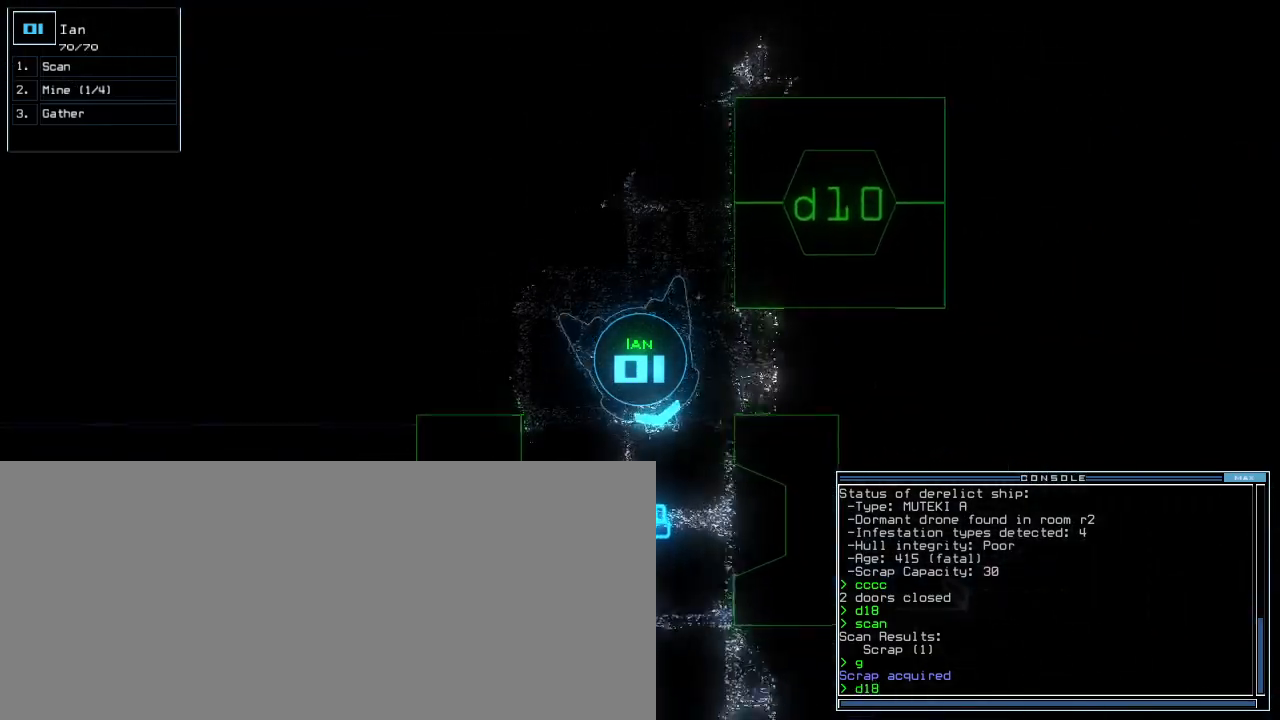
{"keys": ["up"], "events": [[80, "d", "down"], [140, "right", "up"], [160, "d", "up"], [280, "1", "down"], [340, "1", "up"], [420, "left", "down"], [500, "left", "up"]]}
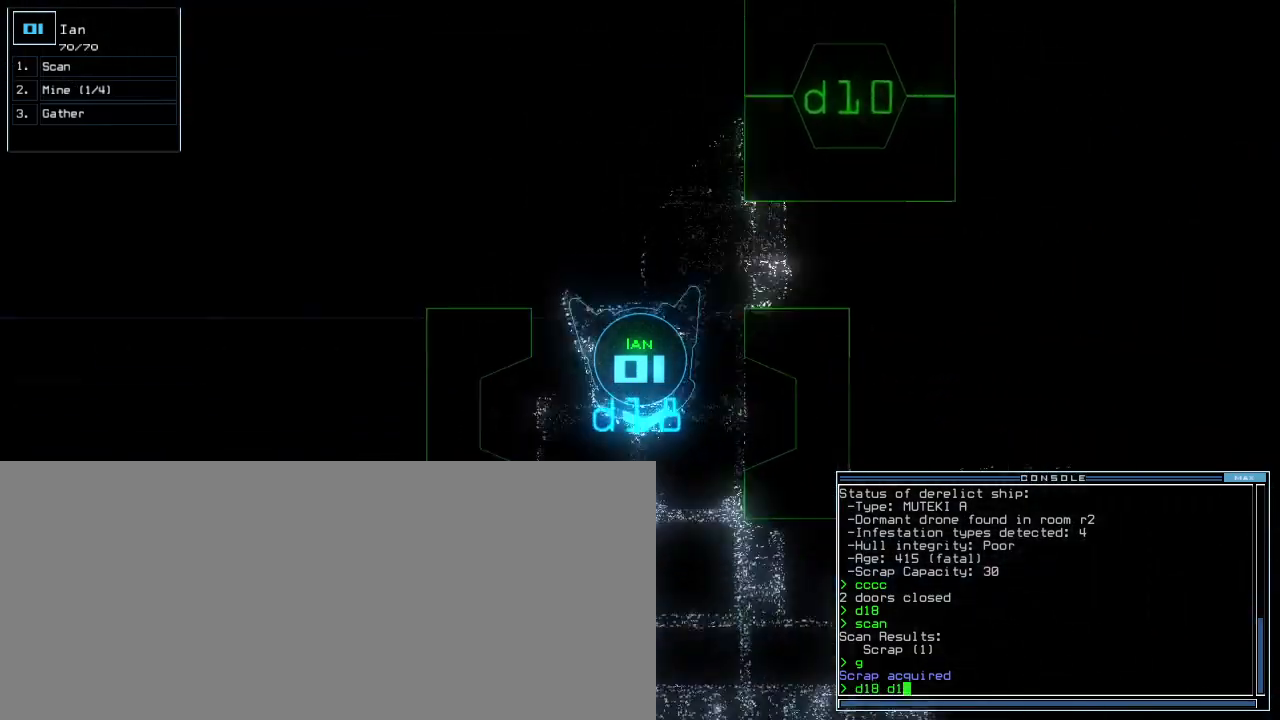
{"keys": ["up"], "events": [[340, "0", "down"], [440, "0", "up"]]}
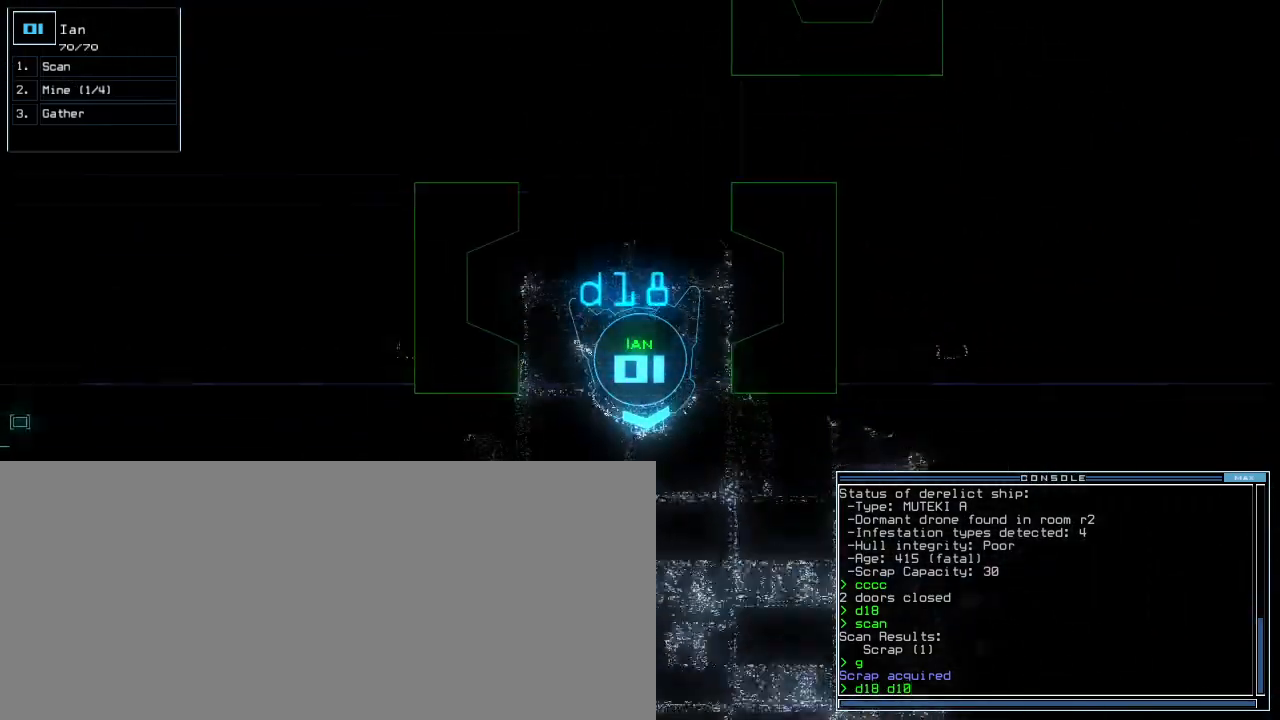
{"keys": ["return", "up"], "events": [[460, "return", "down"]]}
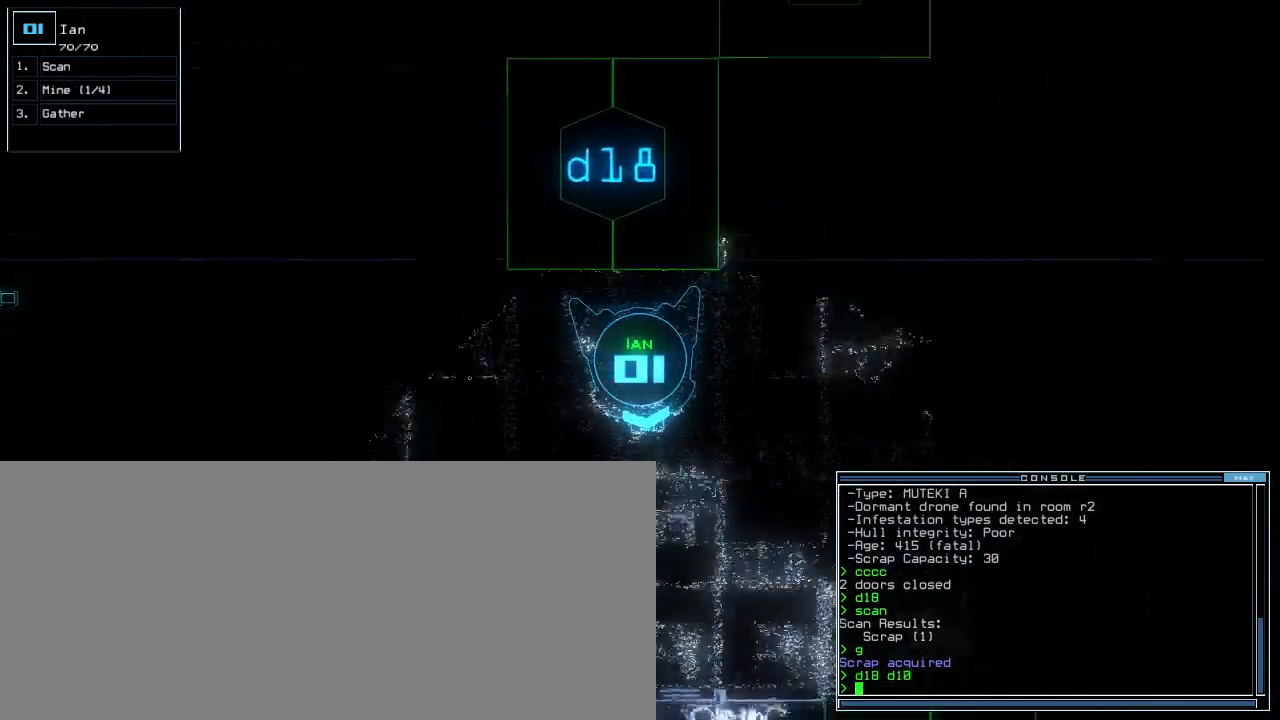
{"keys": []}
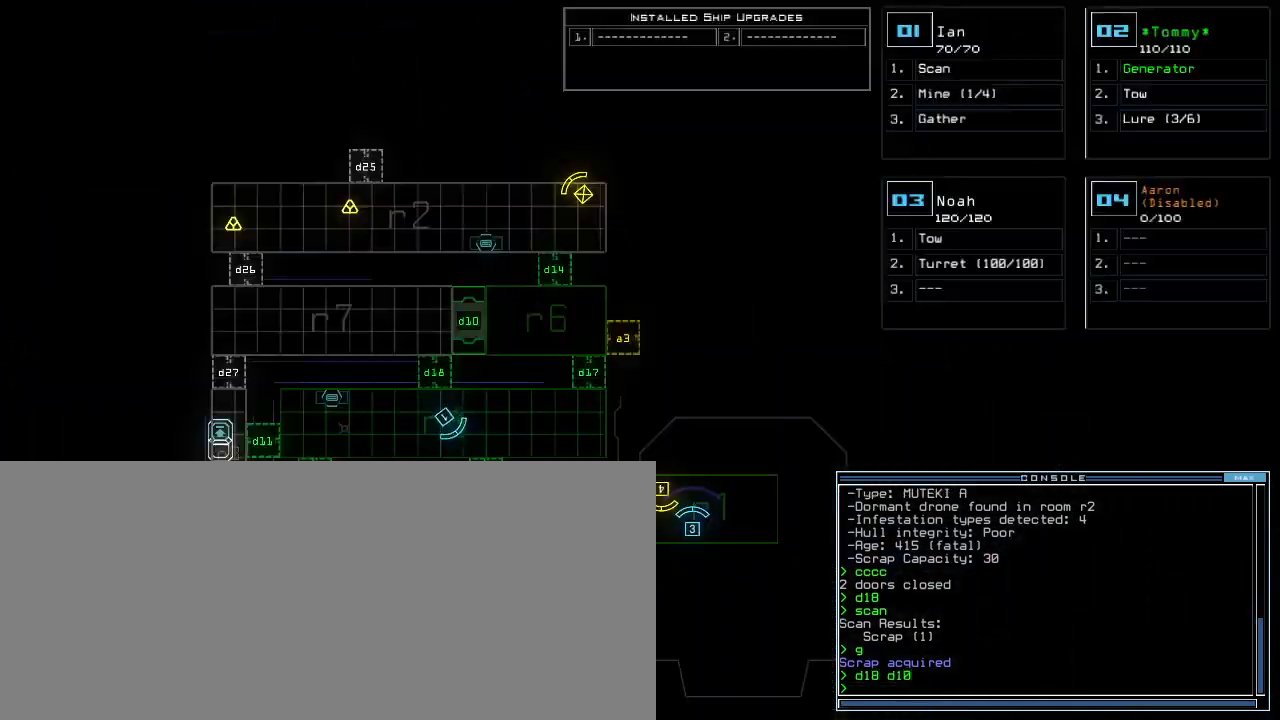
{"keys": [], "events": []}
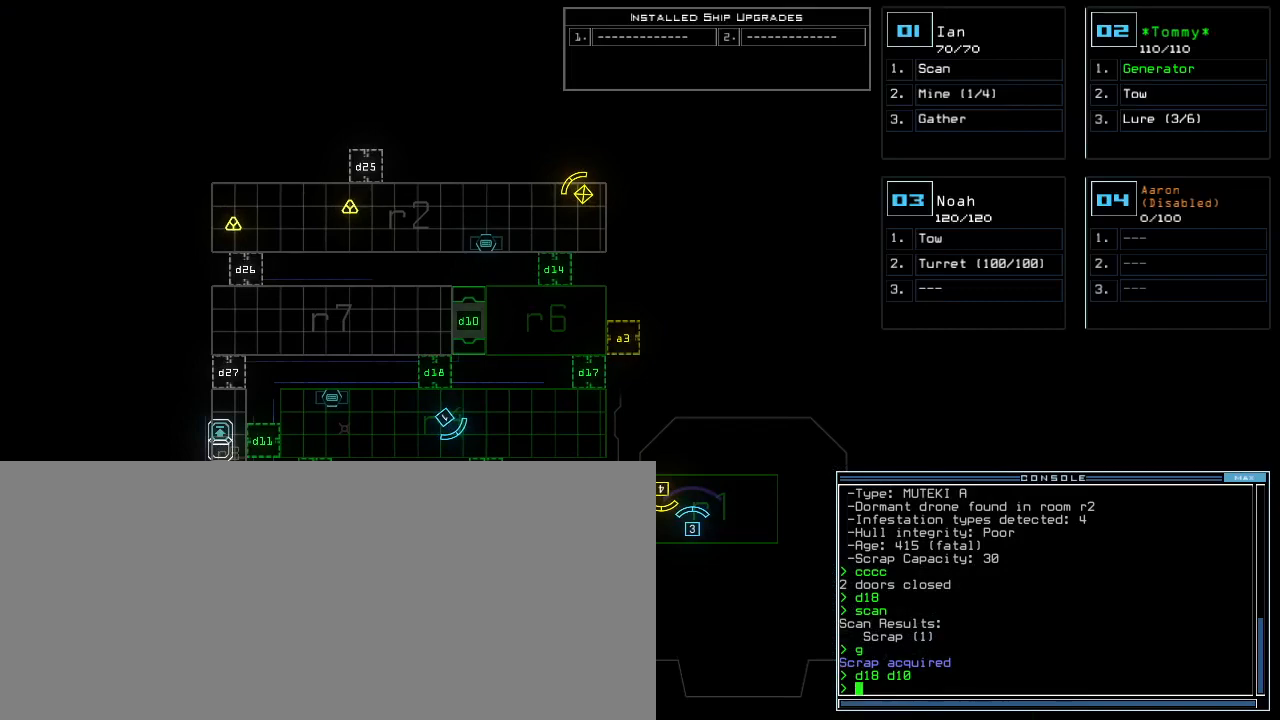
{"keys": [], "events": []}
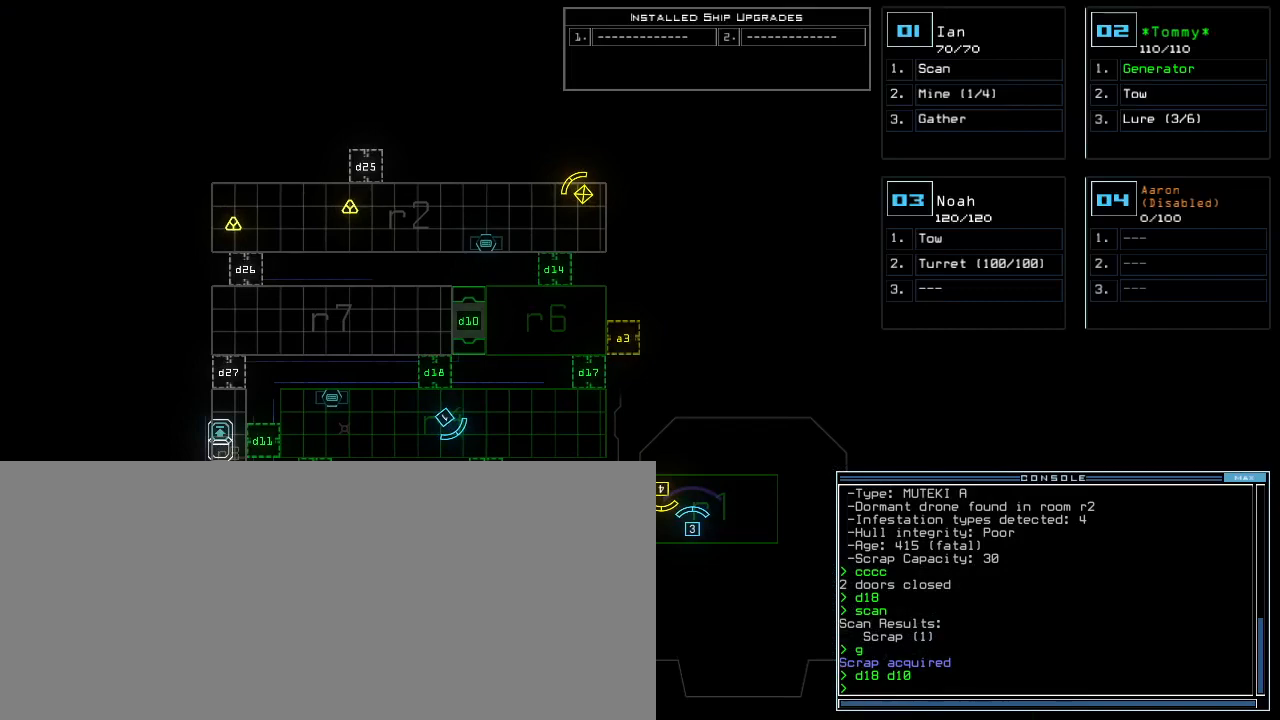
{"keys": [], "events": []}
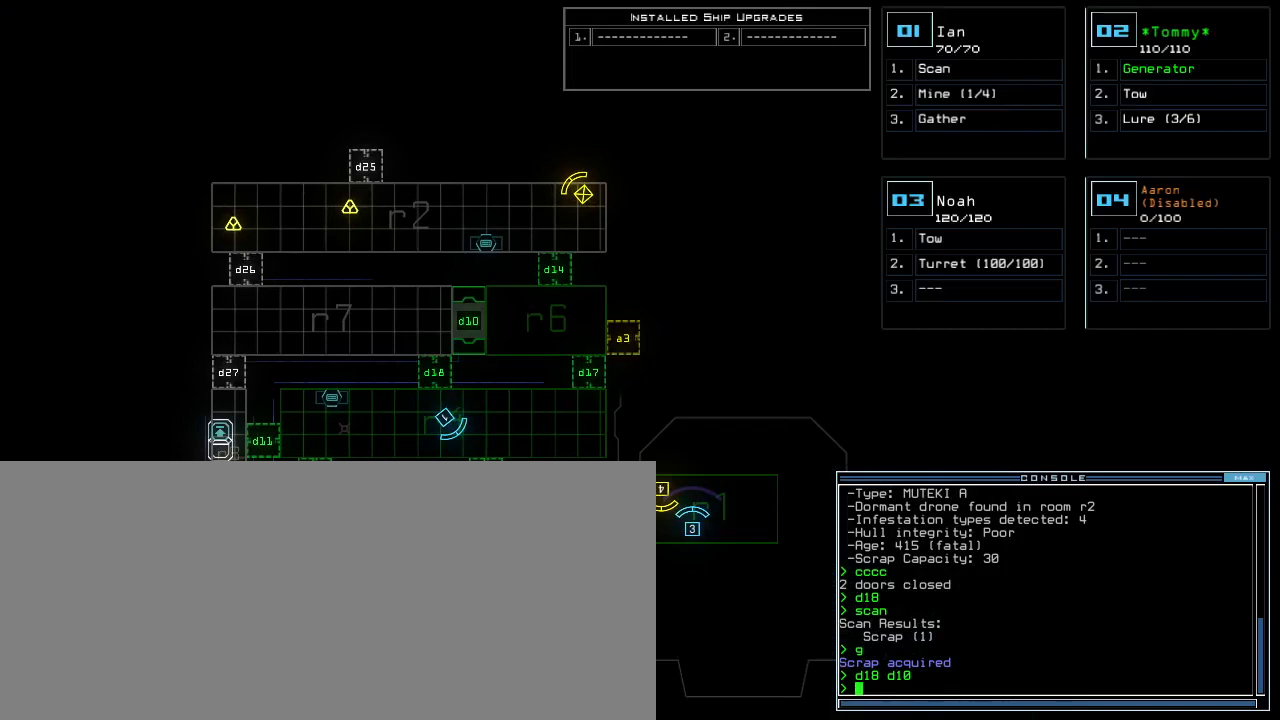
{"keys": [], "events": []}
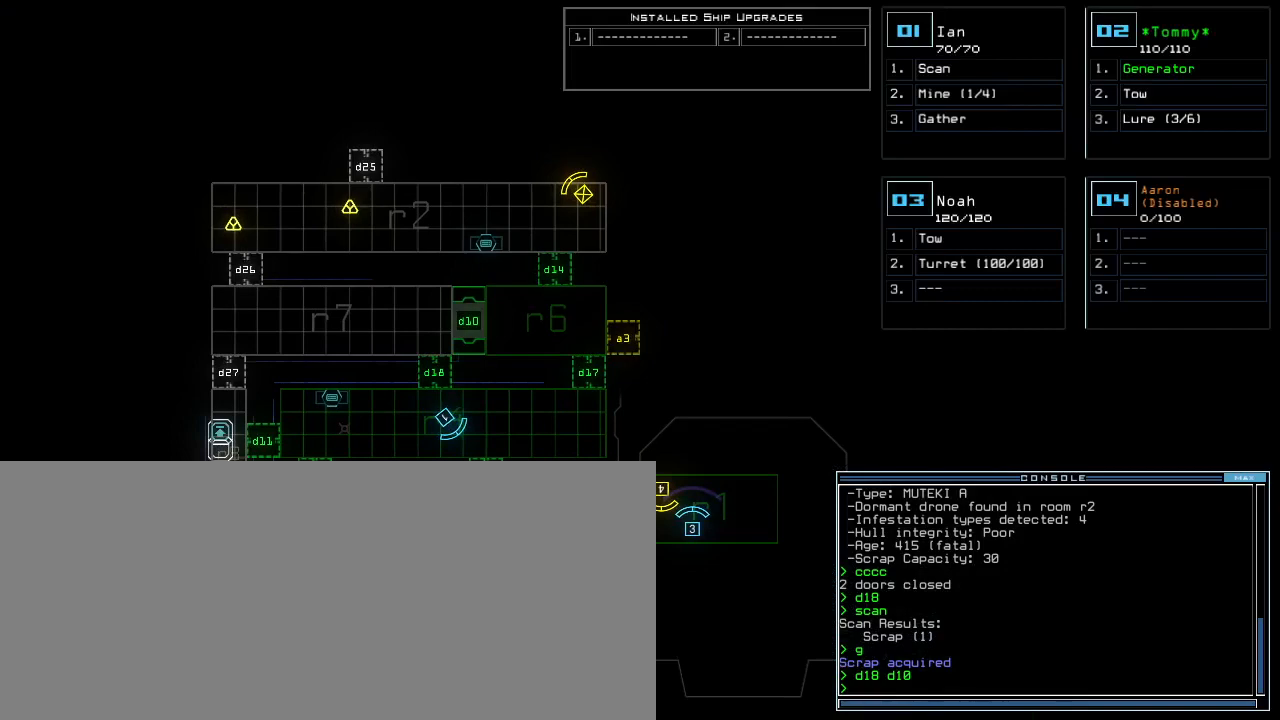
{"keys": [], "events": []}
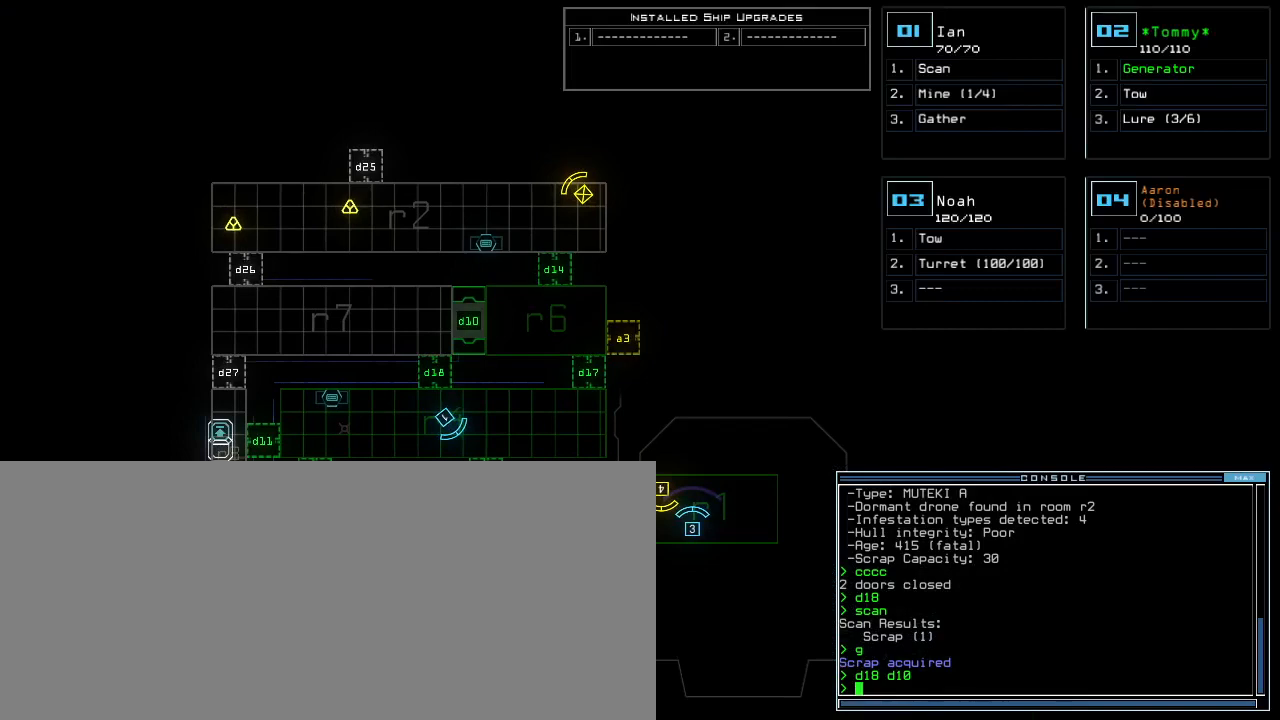
{"keys": [], "events": []}
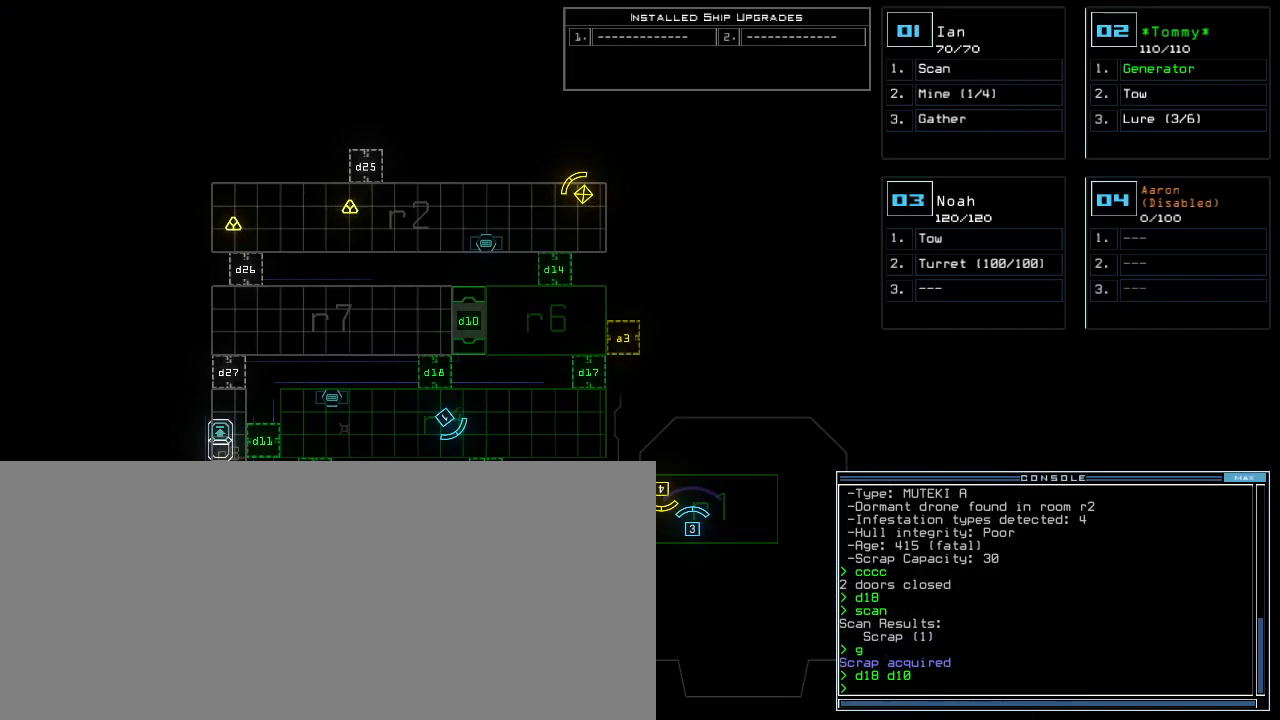
{"keys": ["d"], "events": [[500, "d", "down"]]}
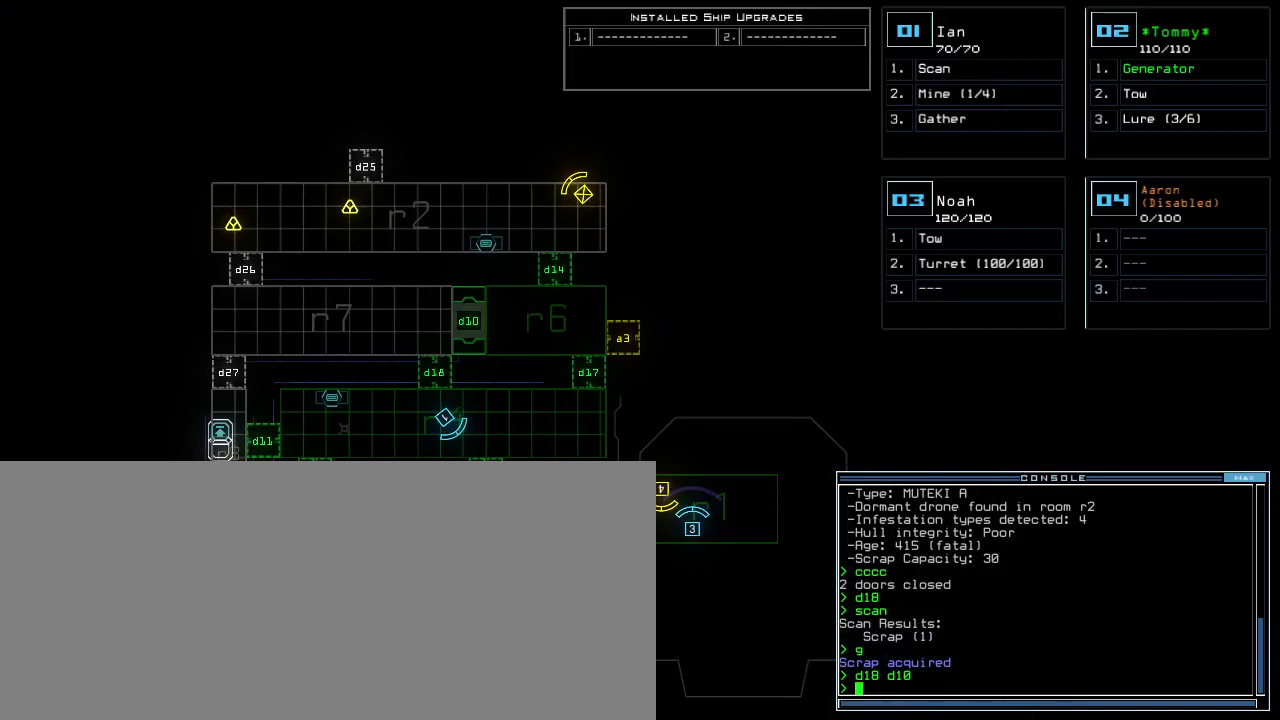
{"keys": [], "events": [[100, "d", "up"], [240, "1", "down"], [320, "1", "up"], [400, "6", "down"], [480, "6", "up"]]}